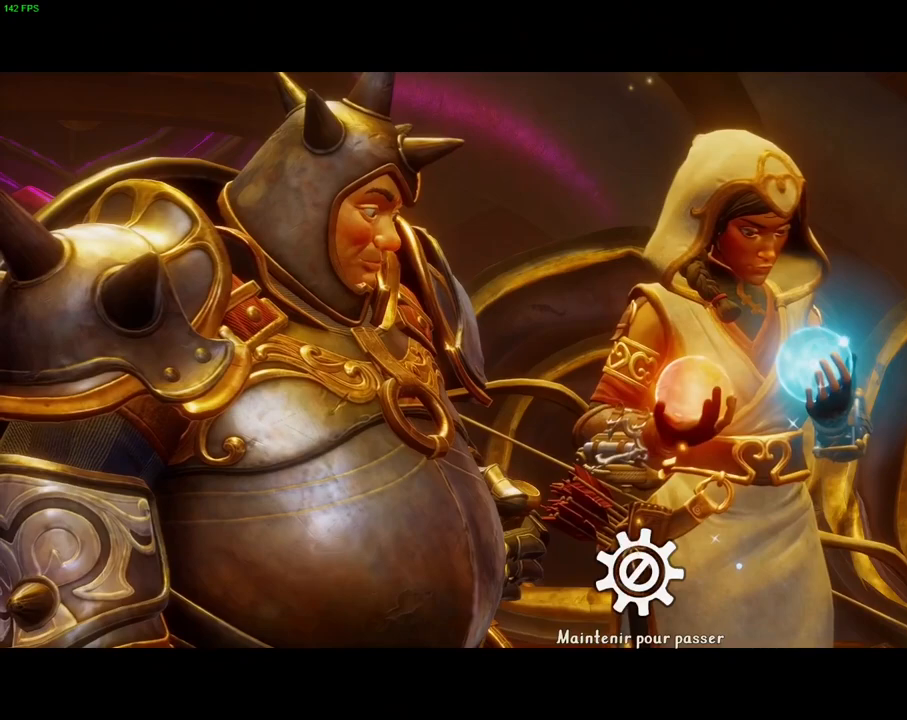
Gameplay with a controller (PlayStation layout); each line is a JSON object with the inputs held at the frame after it (dt_ms = milliseconds from this image to that frame). "events" lists button and stick changes between this image and that frame as [ms after this image, input, new state], when the widget could be followed in between. Not read: HOME TOUCHPAD.
{"dt_ms": 500, "buttons": ["CROSS"], "left_stick": "right", "right_stick": "center", "events": [[317, "left_stick", "right"]]}
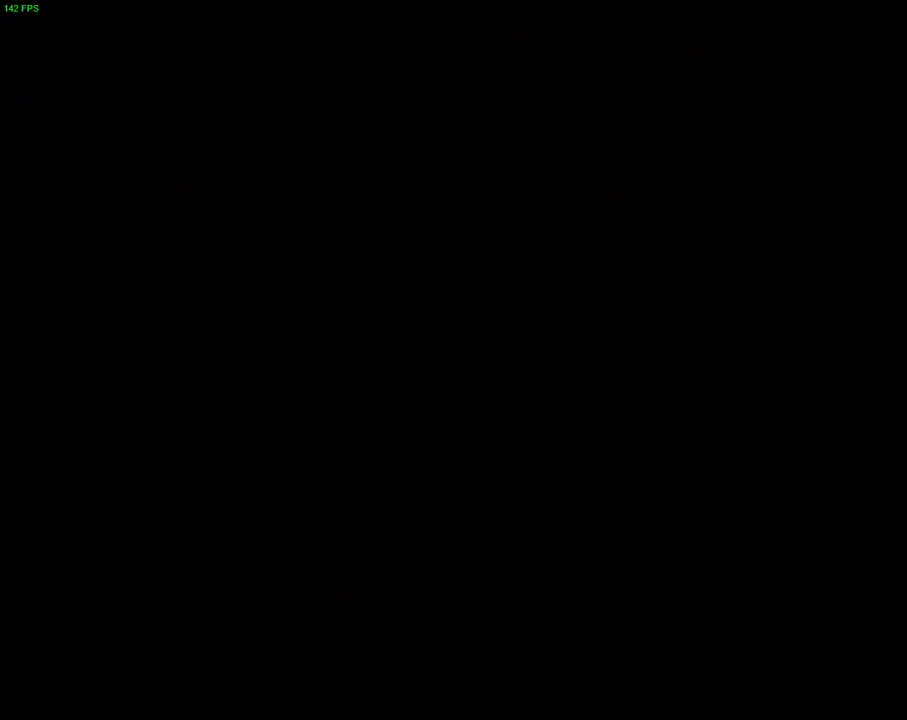
{"dt_ms": 500, "buttons": [], "left_stick": "right", "right_stick": "center", "events": [[200, "CROSS", "up"]]}
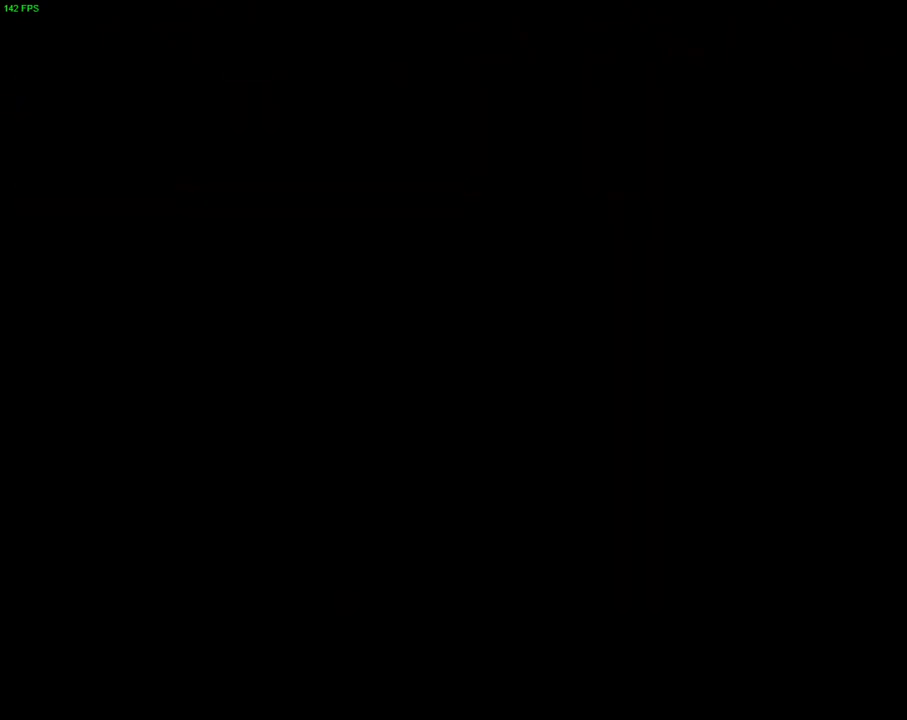
{"dt_ms": 500, "buttons": [], "left_stick": "right", "right_stick": "center", "events": [[67, "CROSS", "down"], [317, "CROSS", "up"]]}
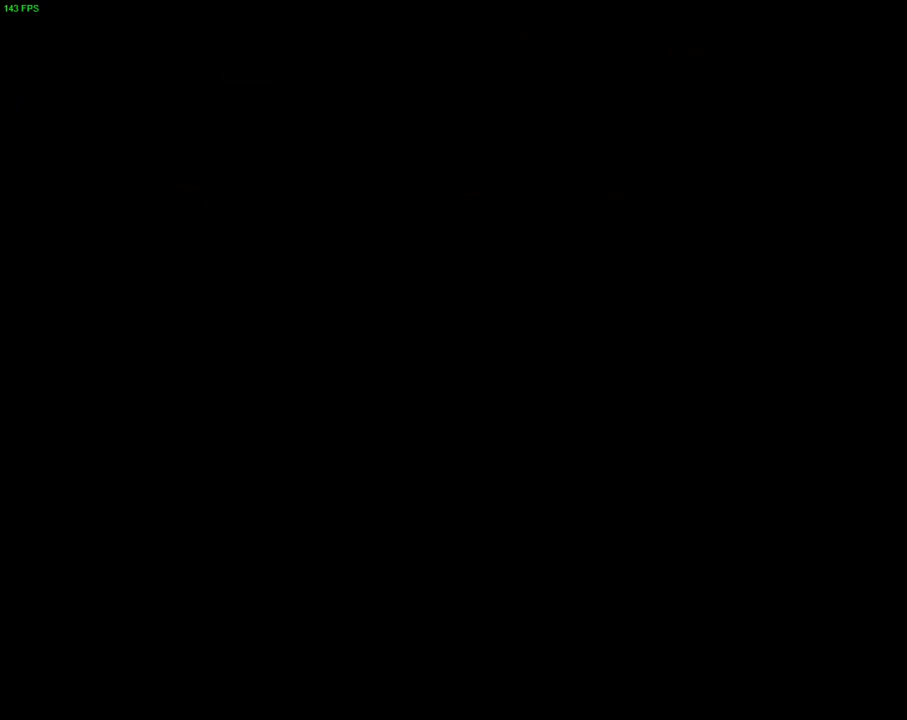
{"dt_ms": 500, "buttons": [], "left_stick": "right", "right_stick": "center", "events": []}
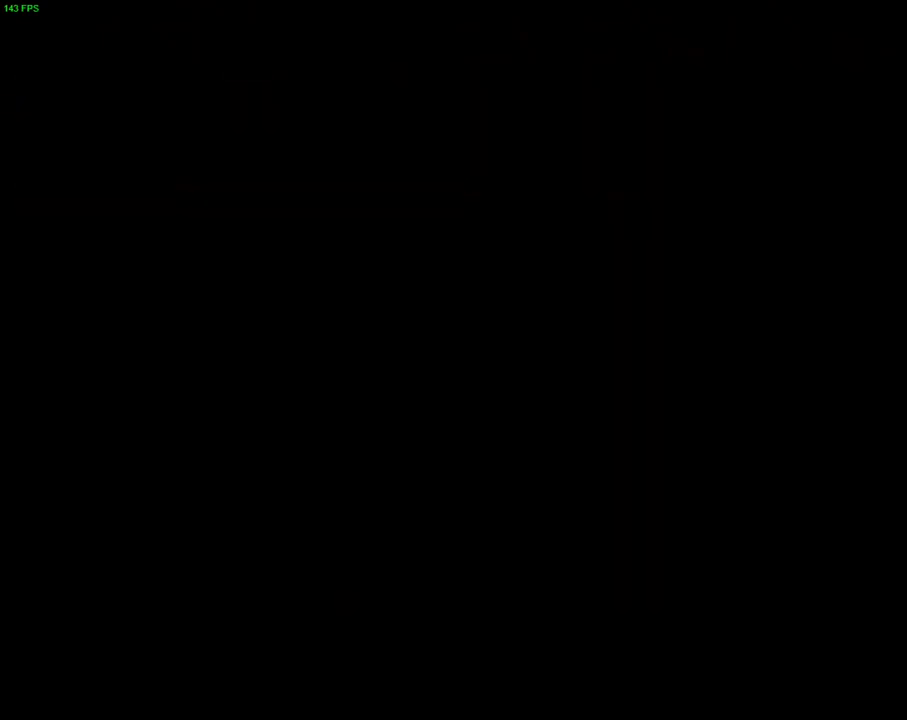
{"dt_ms": 500, "buttons": [], "left_stick": "right", "right_stick": "center", "events": []}
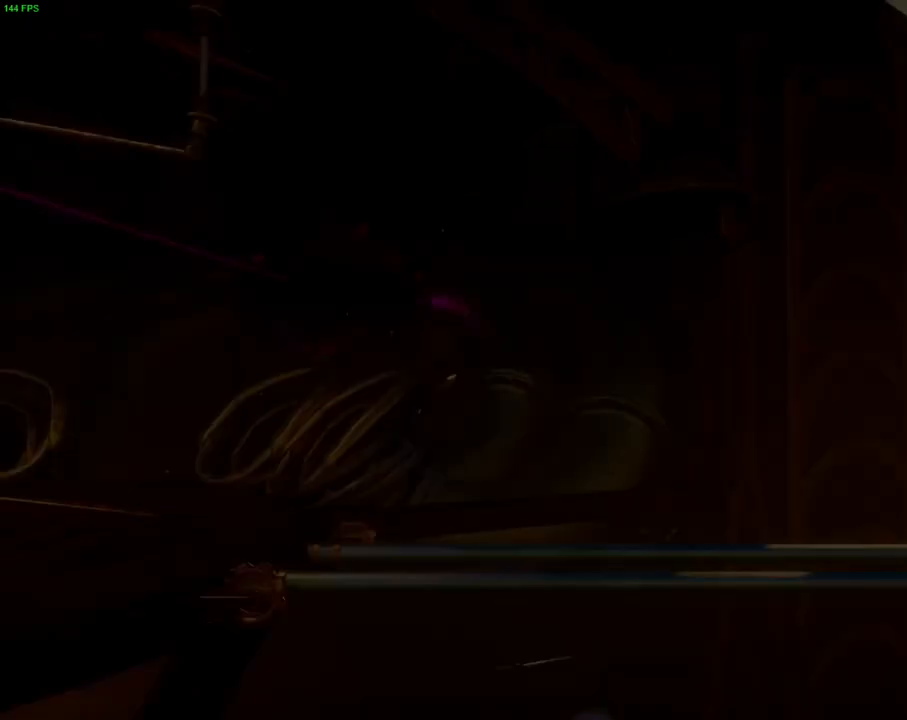
{"dt_ms": 500, "buttons": ["R1"], "left_stick": "right", "right_stick": "center", "events": [[100, "left_stick", "center"], [250, "left_stick", "right"], [483, "R1", "down"]]}
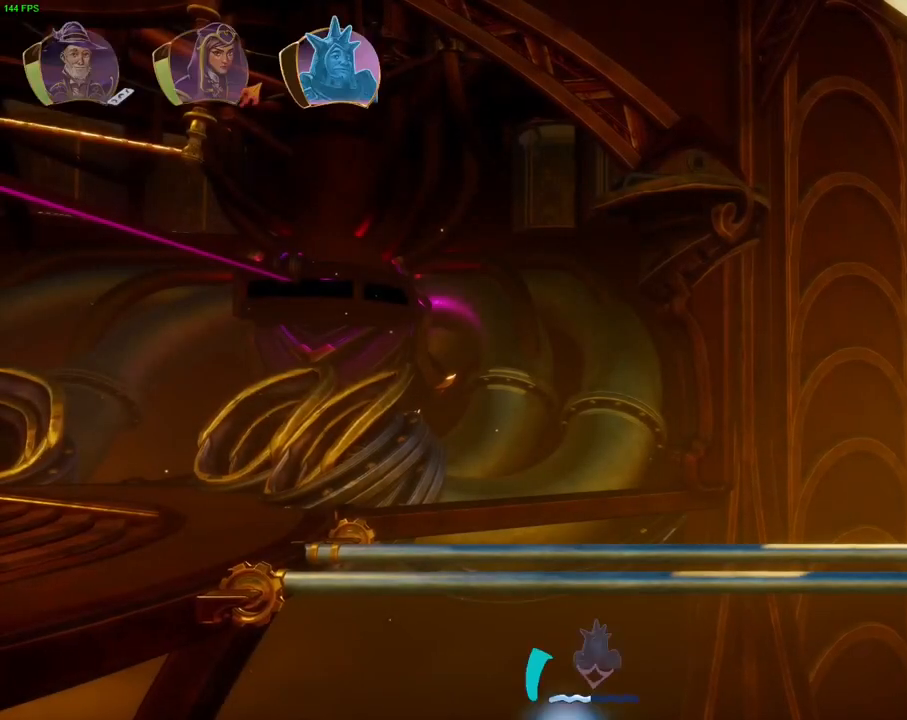
{"dt_ms": 500, "buttons": [], "left_stick": "right", "right_stick": "center", "events": [[100, "R1", "up"], [433, "R1", "down"], [500, "R1", "up"]]}
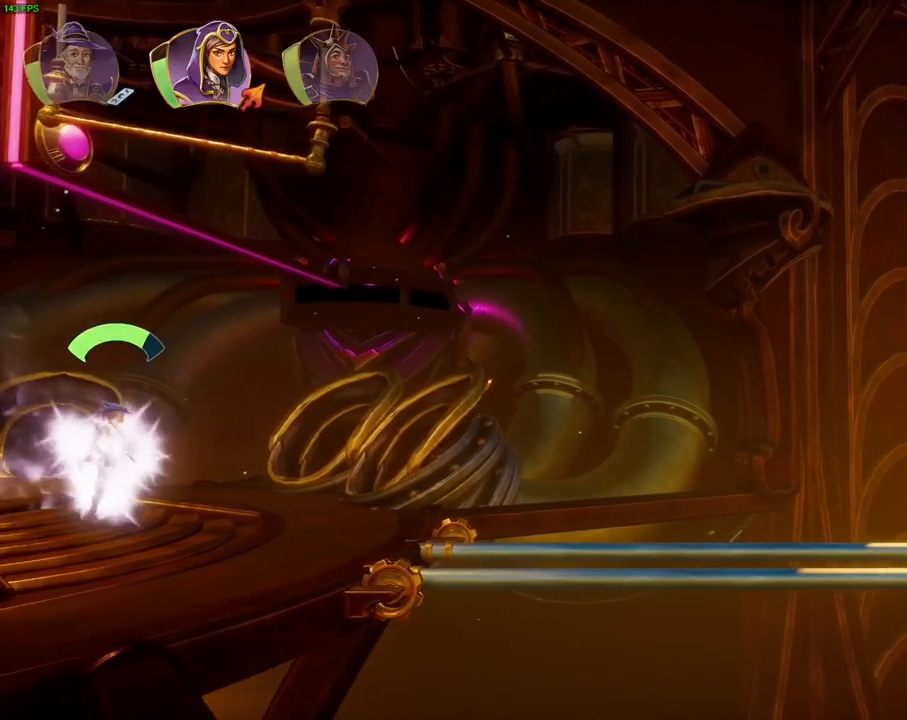
{"dt_ms": 500, "buttons": ["L1"], "left_stick": "right", "right_stick": "center", "events": [[450, "L1", "down"]]}
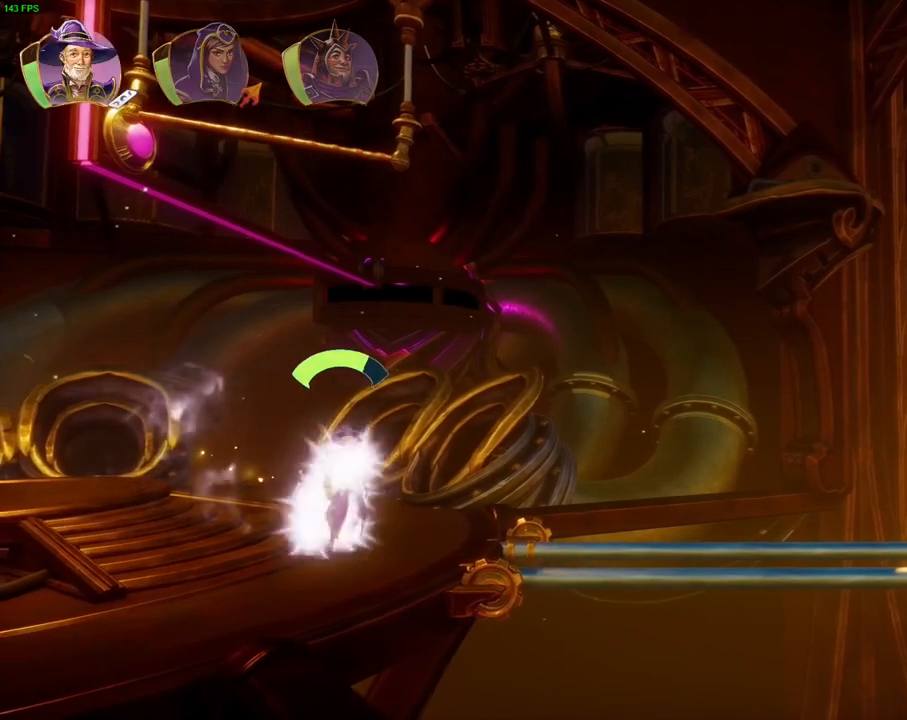
{"dt_ms": 500, "buttons": ["SQUARE", "R2"], "left_stick": "center", "right_stick": "center", "events": [[33, "L1", "up"], [117, "L1", "down"], [217, "L1", "up"], [267, "SQUARE", "down"], [300, "left_stick", "center"], [333, "SQUARE", "up"], [467, "R2", "down"], [467, "SQUARE", "down"]]}
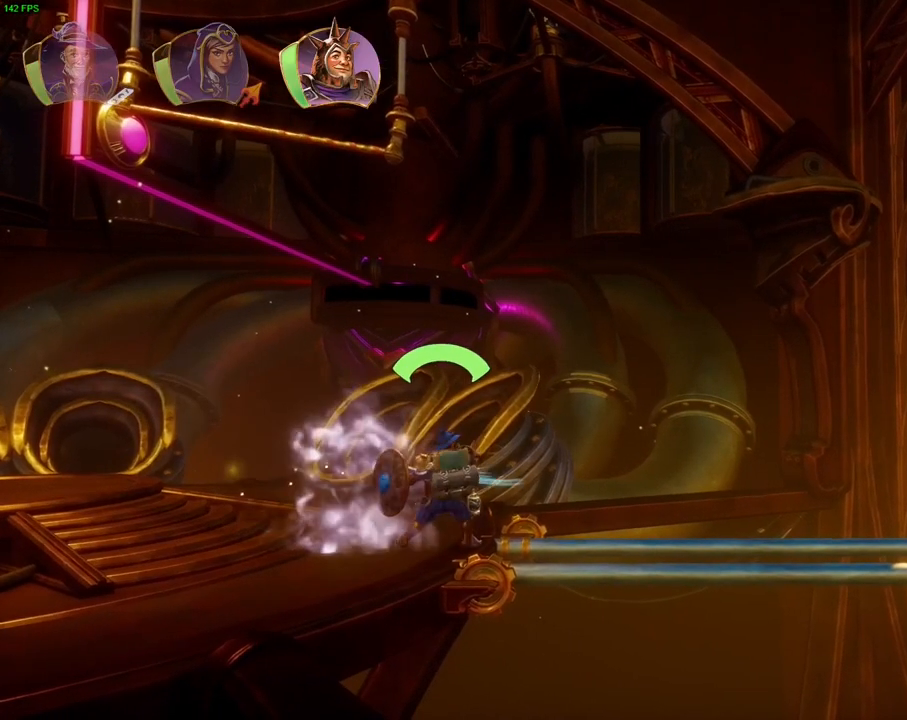
{"dt_ms": 500, "buttons": [], "left_stick": "center", "right_stick": "center", "events": [[83, "SQUARE", "up"], [150, "R2", "up"], [250, "L1", "down"], [317, "L1", "up"], [400, "L1", "down"], [483, "L1", "up"]]}
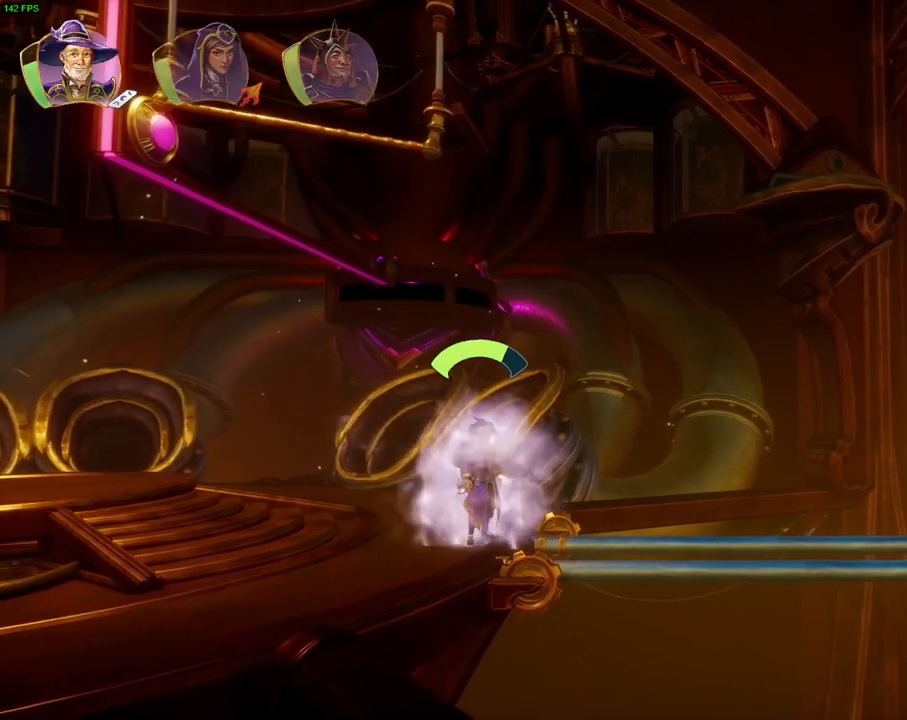
{"dt_ms": 500, "buttons": ["R2"], "left_stick": "center", "right_stick": "center", "events": [[33, "SQUARE", "down"], [117, "SQUARE", "up"], [233, "SQUARE", "down"], [333, "SQUARE", "up"], [433, "R2", "down"]]}
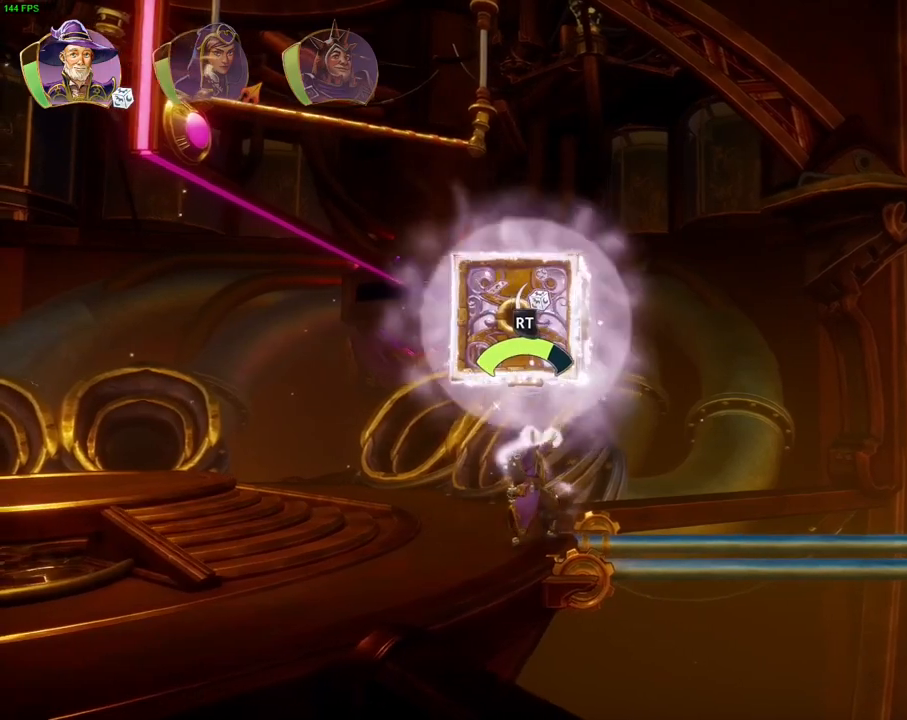
{"dt_ms": 500, "buttons": ["R2"], "left_stick": "center", "right_stick": "right", "events": [[150, "SQUARE", "down"], [250, "SQUARE", "up"], [367, "right_stick", "right"]]}
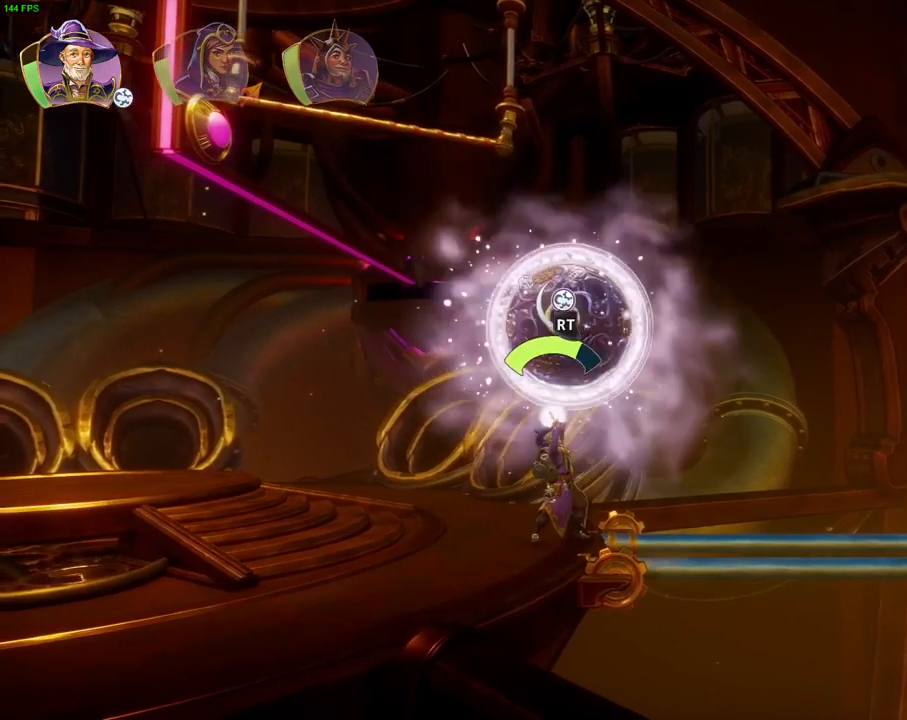
{"dt_ms": 500, "buttons": ["R2"], "left_stick": "center", "right_stick": "center", "events": [[133, "right_stick", "down-right"], [317, "right_stick", "down-left"], [500, "right_stick", "center"]]}
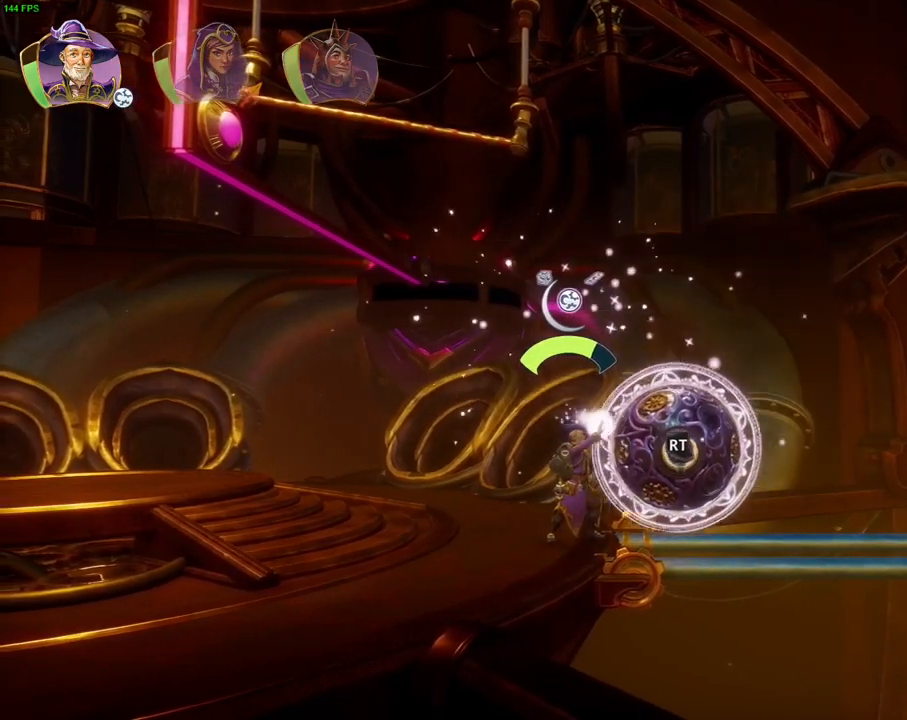
{"dt_ms": 500, "buttons": [], "left_stick": "center", "right_stick": "center", "events": [[167, "right_stick", "right"], [367, "R2", "up"], [417, "right_stick", "center"]]}
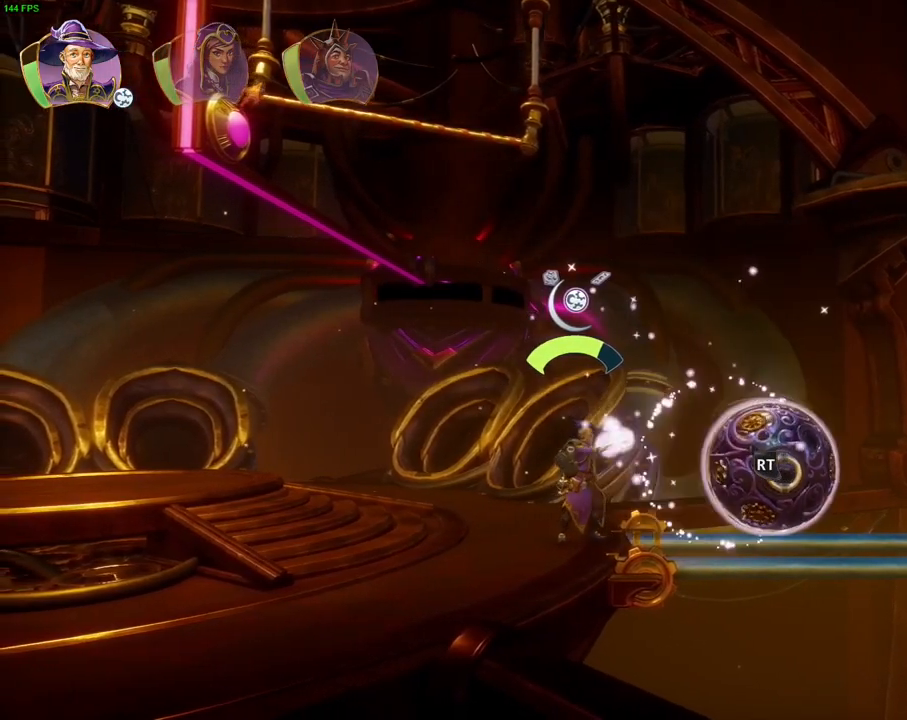
{"dt_ms": 500, "buttons": ["CROSS"], "left_stick": "right", "right_stick": "center", "events": [[150, "R1", "down"], [233, "R1", "up"], [367, "left_stick", "right"], [450, "CROSS", "down"]]}
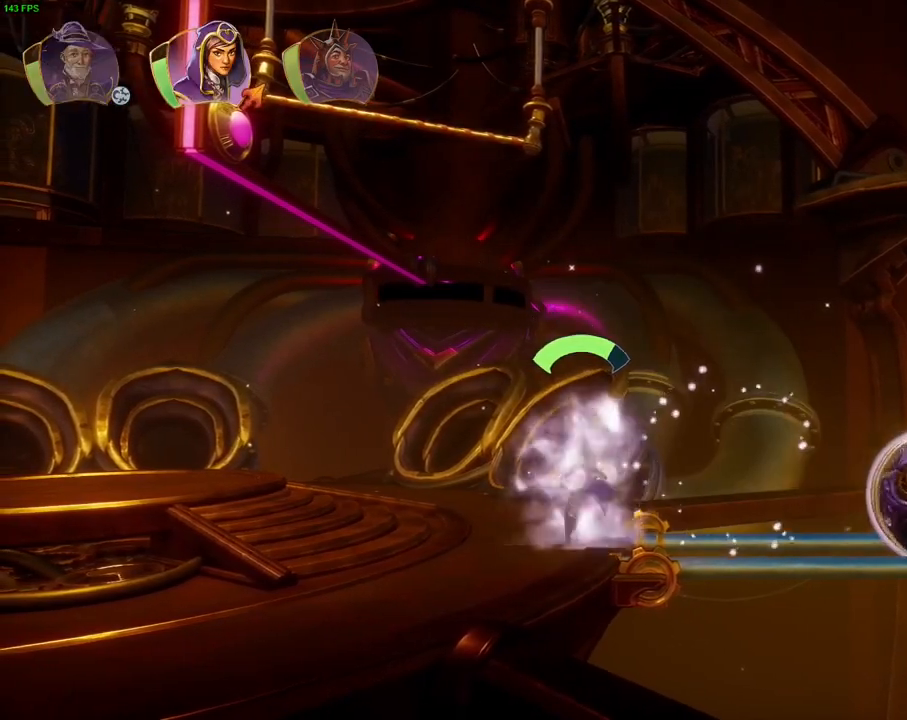
{"dt_ms": 500, "buttons": [], "left_stick": "right", "right_stick": "center", "events": [[33, "CROSS", "up"], [317, "SQUARE", "down"], [417, "SQUARE", "up"]]}
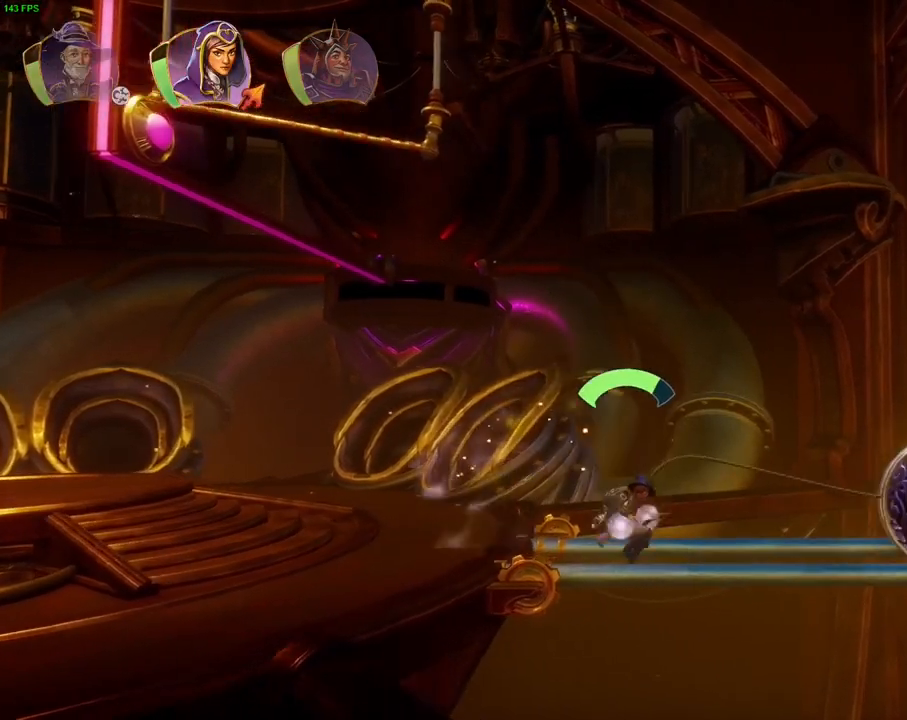
{"dt_ms": 500, "buttons": [], "left_stick": "up-right", "right_stick": "center", "events": [[117, "left_stick", "up-right"]]}
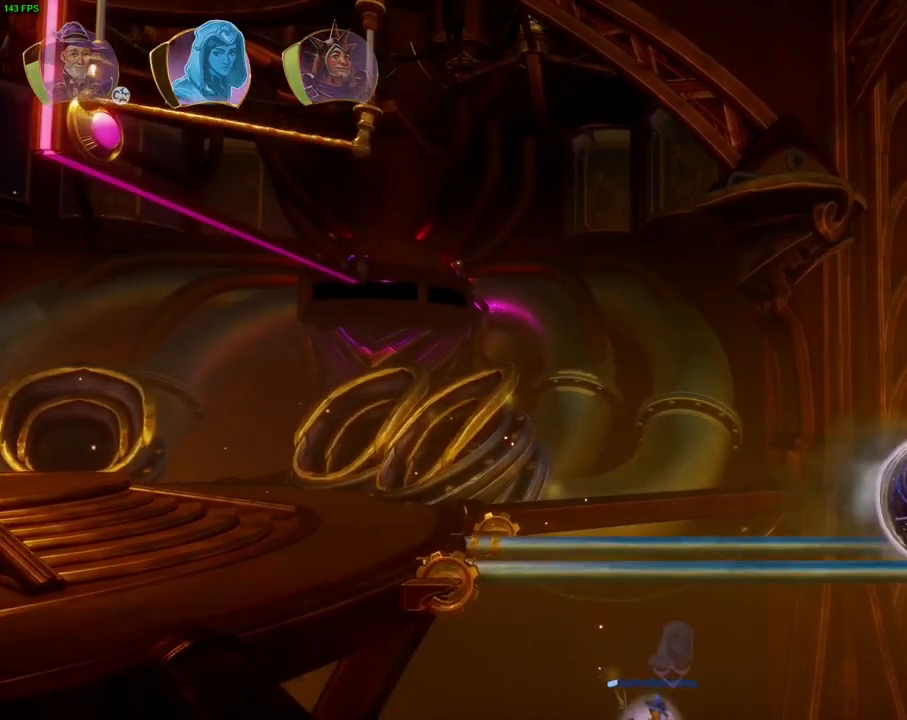
{"dt_ms": 500, "buttons": [], "left_stick": "center", "right_stick": "center", "events": [[150, "left_stick", "right"], [367, "R1", "down"], [467, "R1", "up"], [483, "left_stick", "center"]]}
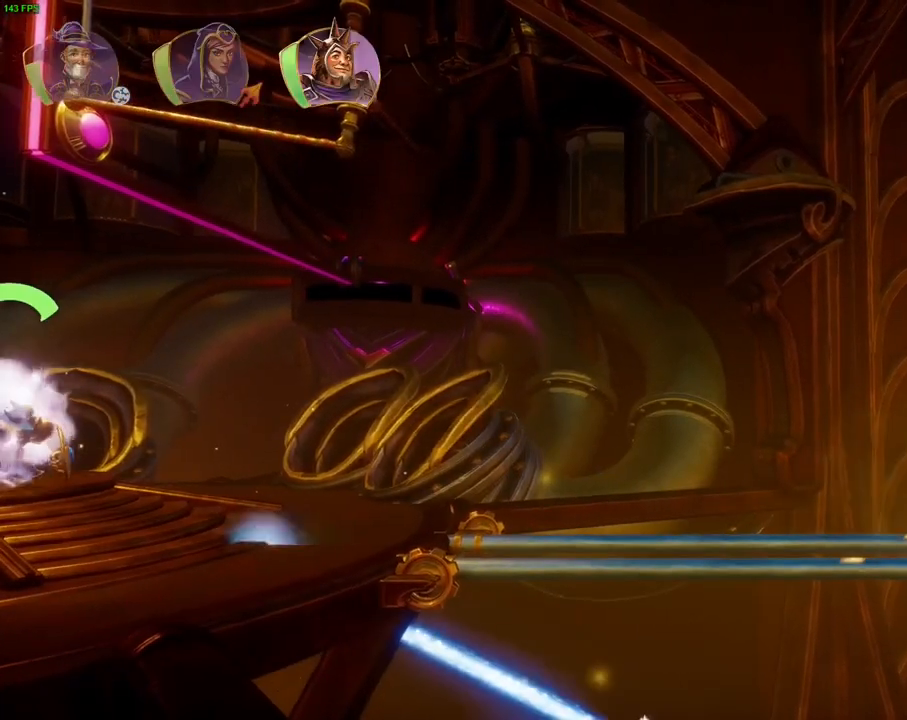
{"dt_ms": 500, "buttons": [], "left_stick": "right", "right_stick": "center", "events": [[217, "L1", "down"], [317, "left_stick", "right"], [333, "L1", "up"]]}
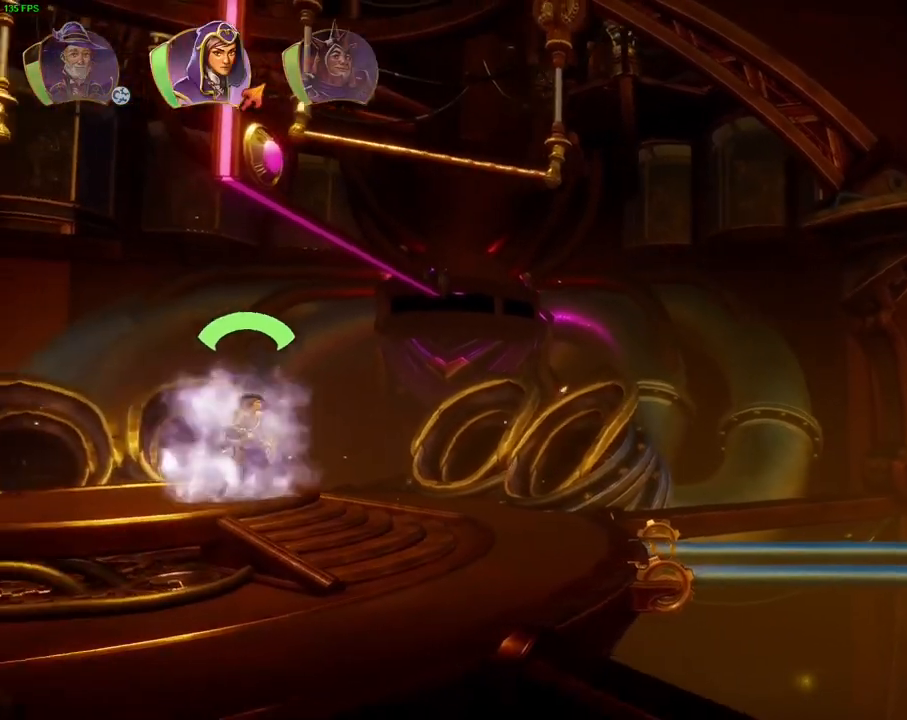
{"dt_ms": 500, "buttons": ["R2"], "left_stick": "right", "right_stick": "right", "events": [[83, "L1", "down"], [100, "L1", "up"], [217, "SQUARE", "down"], [283, "SQUARE", "up"], [350, "R2", "down"], [417, "right_stick", "right"]]}
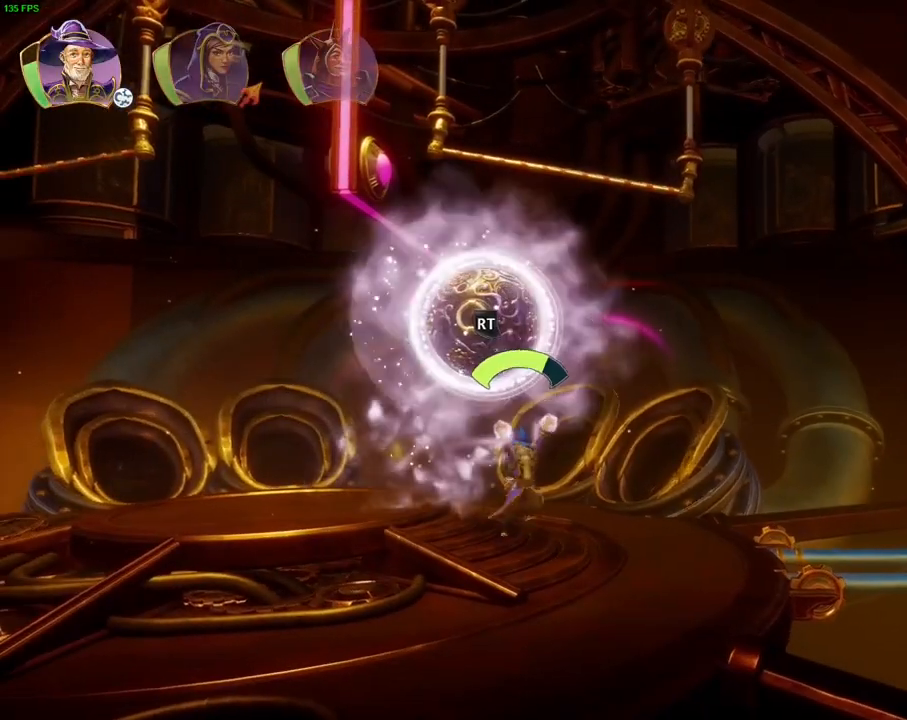
{"dt_ms": 1000, "buttons": [], "left_stick": "center", "right_stick": "center", "events": [[333, "right_stick", "down-right"], [533, "R2", "up"], [550, "left_stick", "center"], [550, "right_stick", "center"]]}
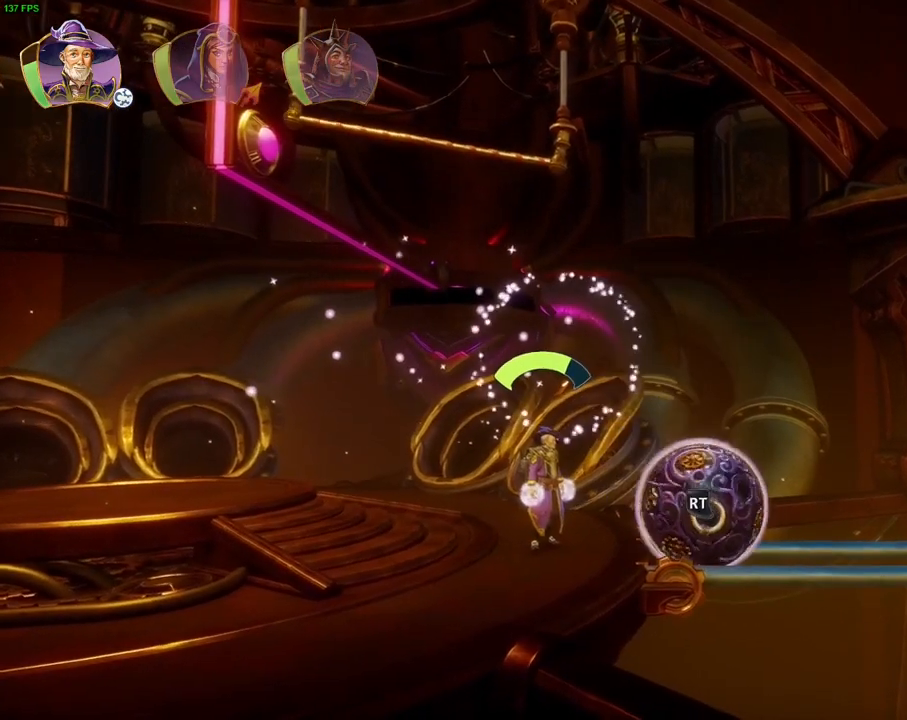
{"dt_ms": 500, "buttons": ["R1"], "left_stick": "right", "right_stick": "center", "events": [[417, "left_stick", "right"], [467, "R1", "down"]]}
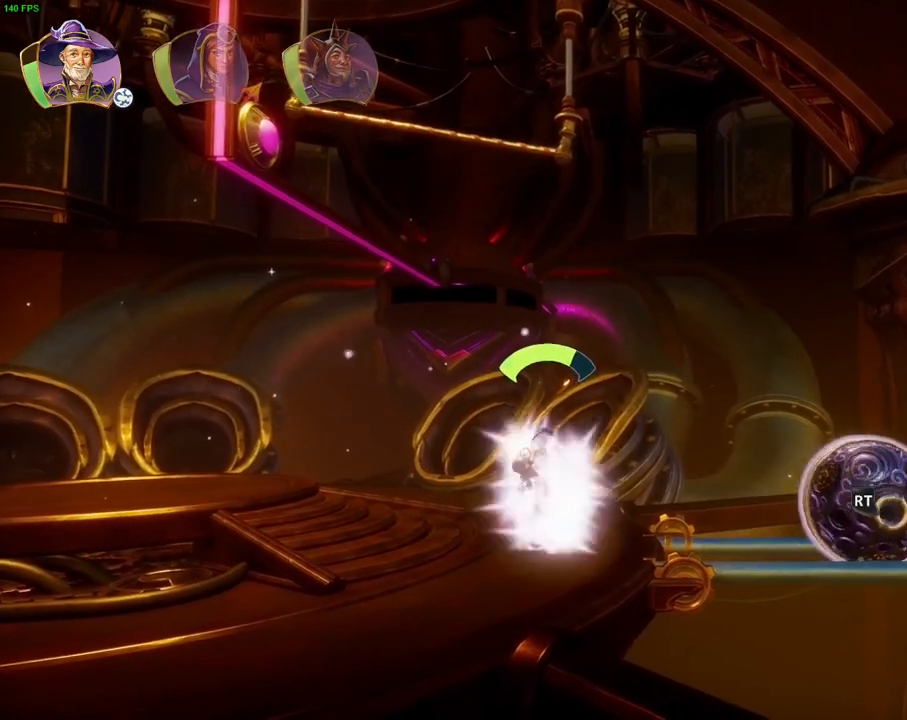
{"dt_ms": 500, "buttons": ["SQUARE"], "left_stick": "center", "right_stick": "center", "events": [[33, "R1", "up"], [150, "left_stick", "center"], [433, "SQUARE", "down"]]}
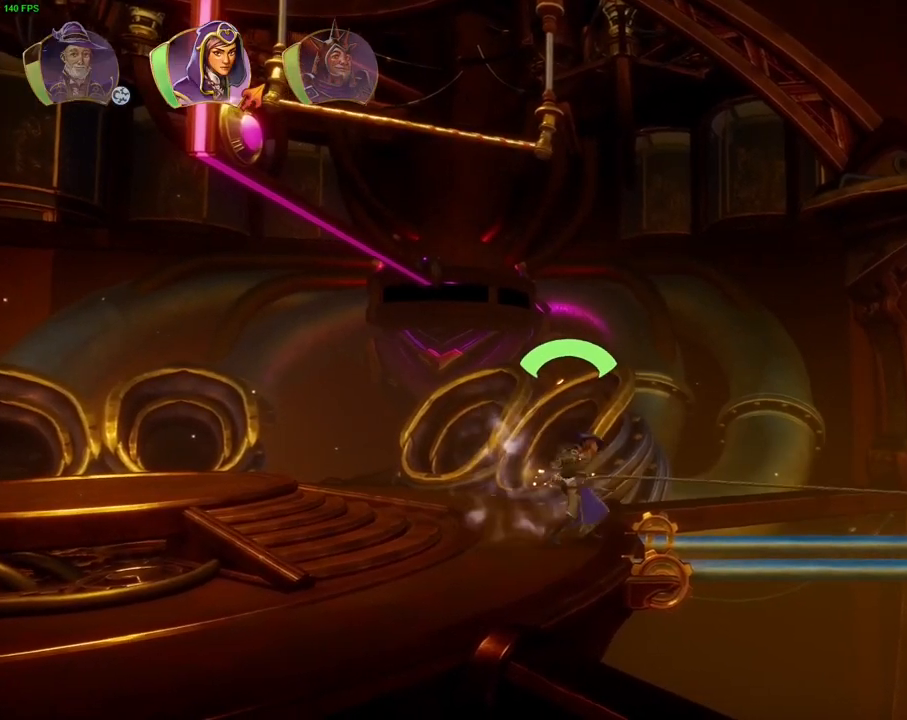
{"dt_ms": 500, "buttons": [], "left_stick": "center", "right_stick": "center", "events": [[17, "SQUARE", "up"]]}
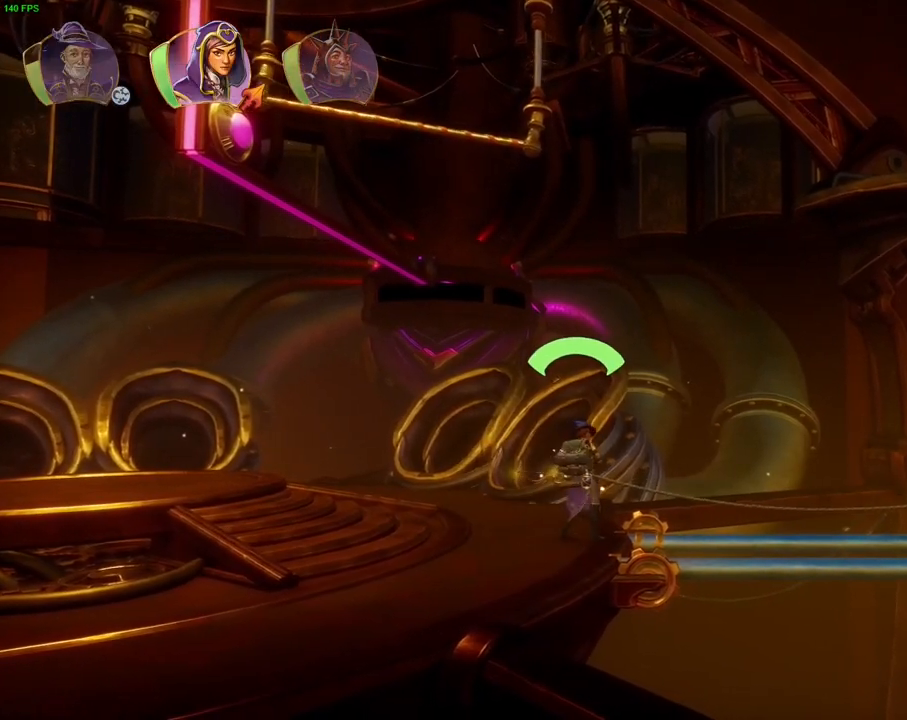
{"dt_ms": 500, "buttons": [], "left_stick": "right", "right_stick": "center", "events": [[17, "TRIANGLE", "down"], [383, "left_stick", "right"], [433, "TRIANGLE", "up"]]}
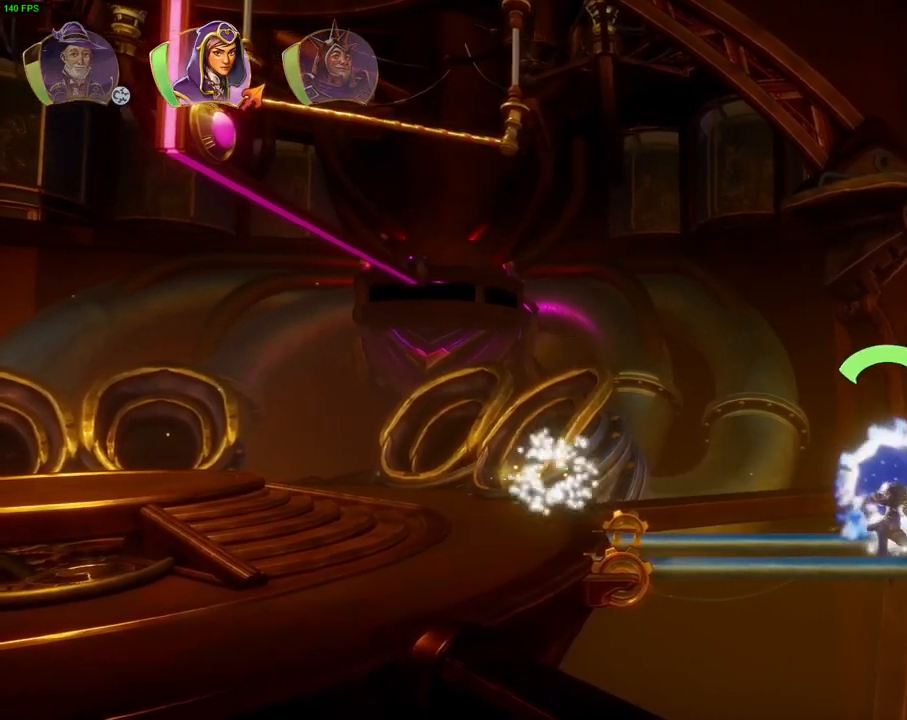
{"dt_ms": 500, "buttons": ["R1"], "left_stick": "center", "right_stick": "center", "events": [[50, "CROSS", "down"], [383, "CROSS", "up"], [433, "left_stick", "center"], [450, "R1", "down"]]}
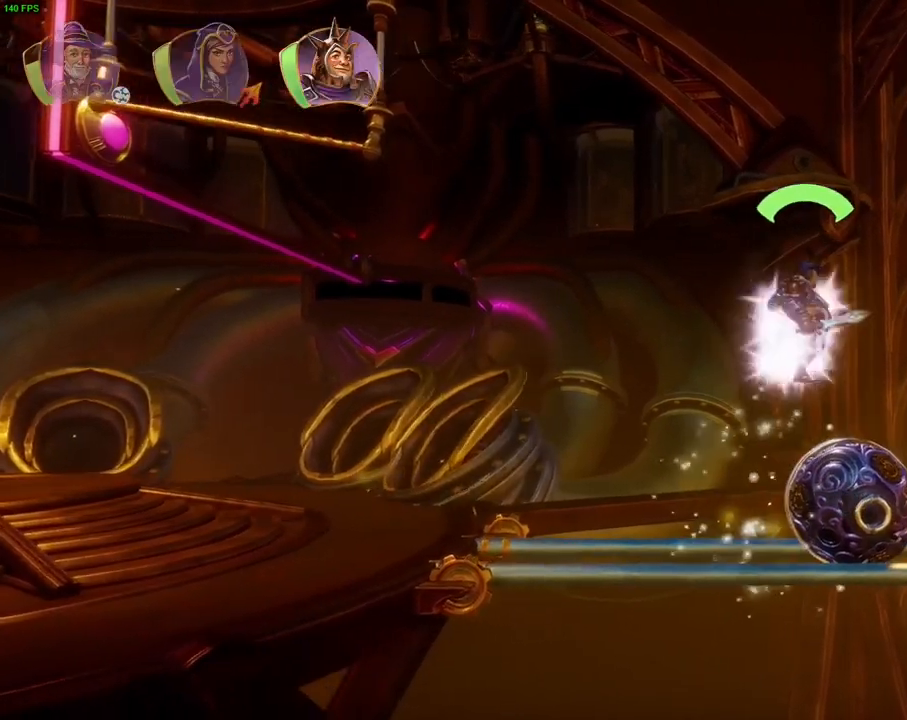
{"dt_ms": 1000, "buttons": [], "left_stick": "right", "right_stick": "center", "events": [[33, "left_stick", "right"], [50, "R1", "up"], [617, "L1", "down"], [833, "L1", "up"]]}
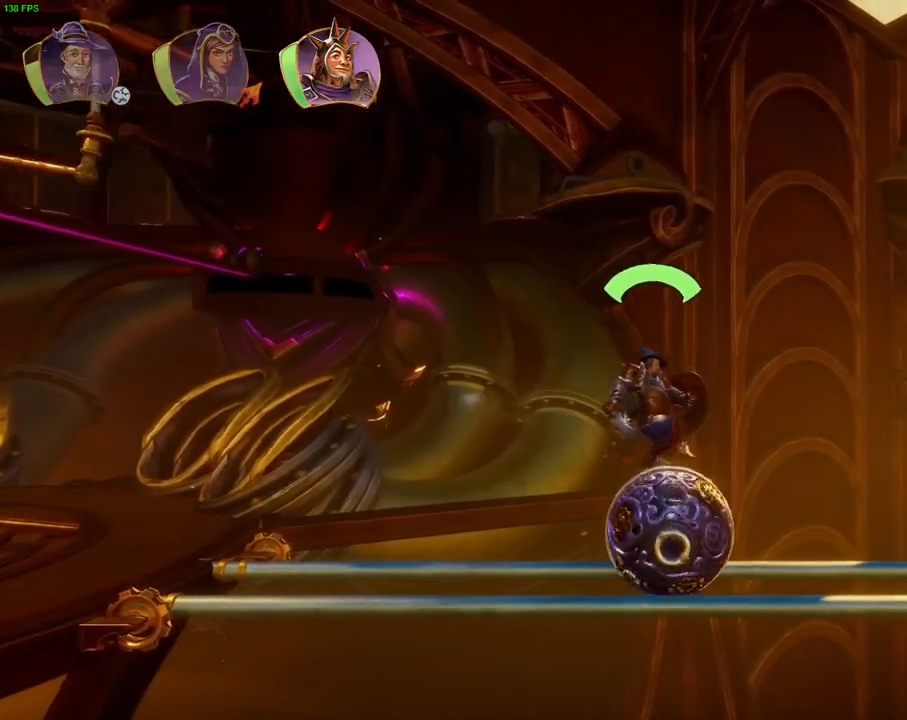
{"dt_ms": 1000, "buttons": [], "left_stick": "right", "right_stick": "center", "events": [[450, "L1", "down"], [517, "L1", "up"]]}
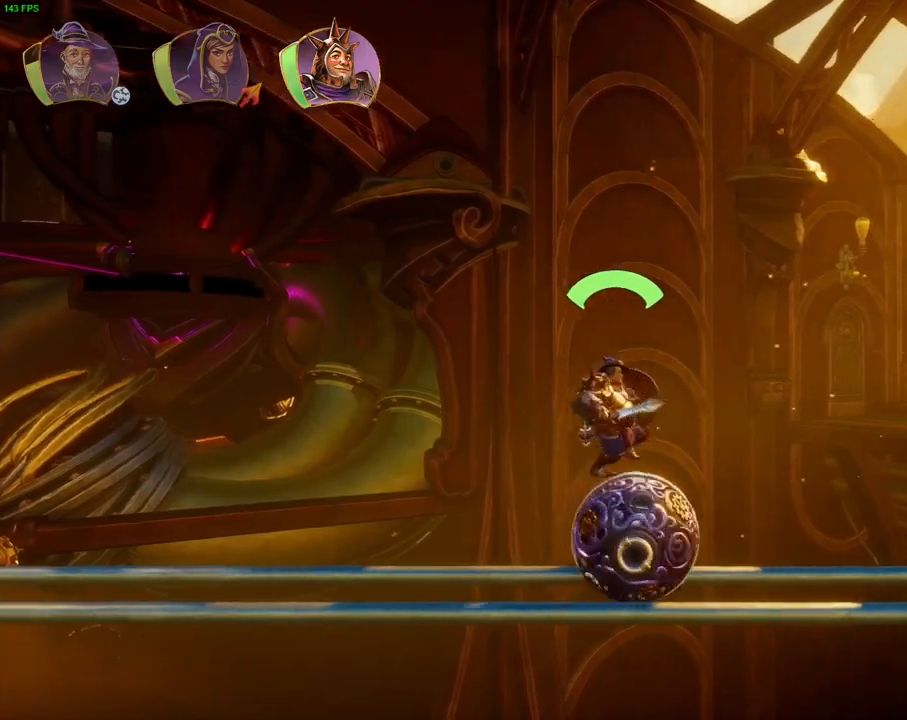
{"dt_ms": 500, "buttons": ["TRIANGLE"], "left_stick": "right", "right_stick": "center", "events": [[167, "CROSS", "down"], [350, "CROSS", "up"], [450, "TRIANGLE", "down"]]}
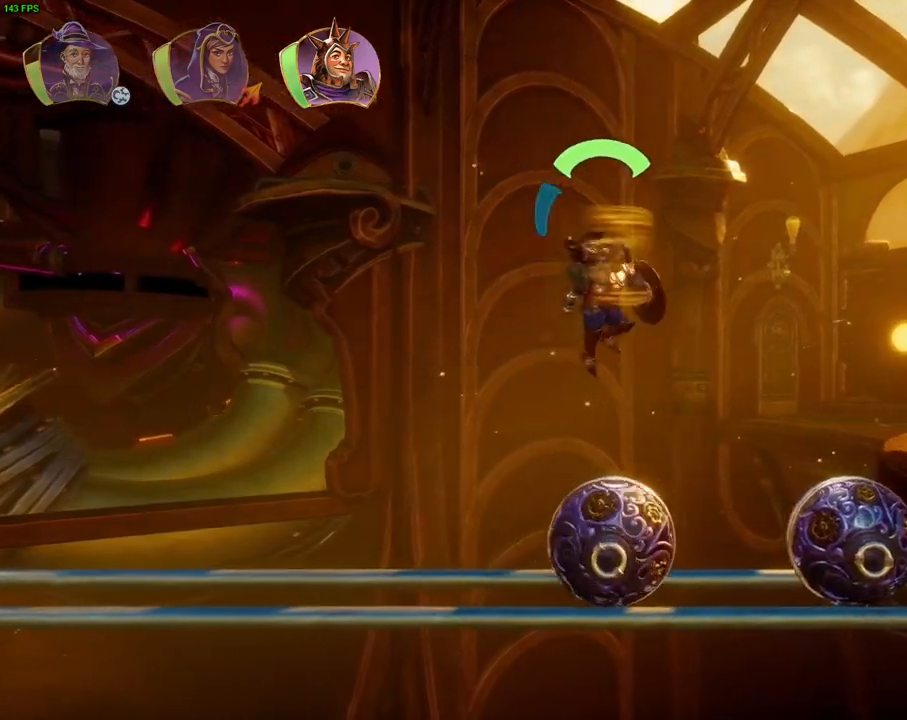
{"dt_ms": 1000, "buttons": [], "left_stick": "right", "right_stick": "center", "events": [[67, "TRIANGLE", "up"], [400, "CROSS", "down"], [583, "CROSS", "up"]]}